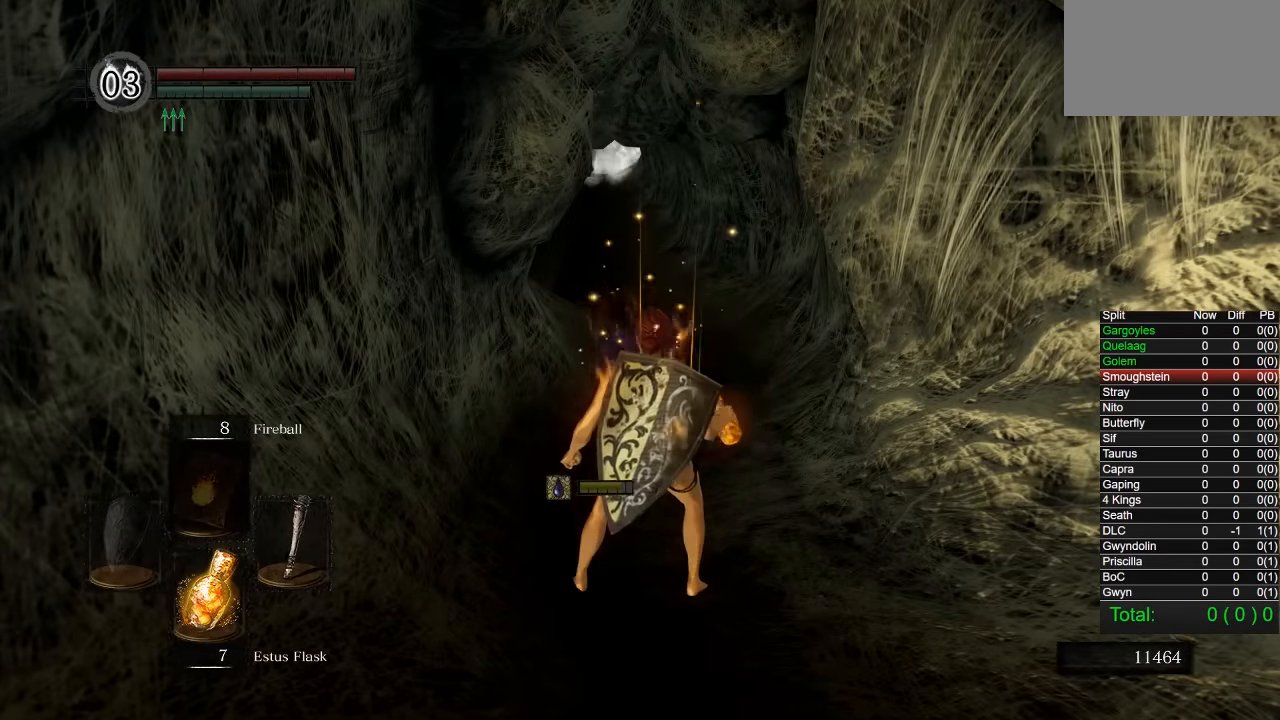
Gameplay with a controller (PlayStation layout); each line is a JSON object with the inputs held at the frame after it. "events" lists button and stick changes between this image and that frame as [ms after this image, input, new state], when the widget could be followed in between.
{"buttons": ["CIRCLE"], "left_stick": "up", "right_stick": "center", "events": [[350, "L1", "up"], [450, "R1", "up"]]}
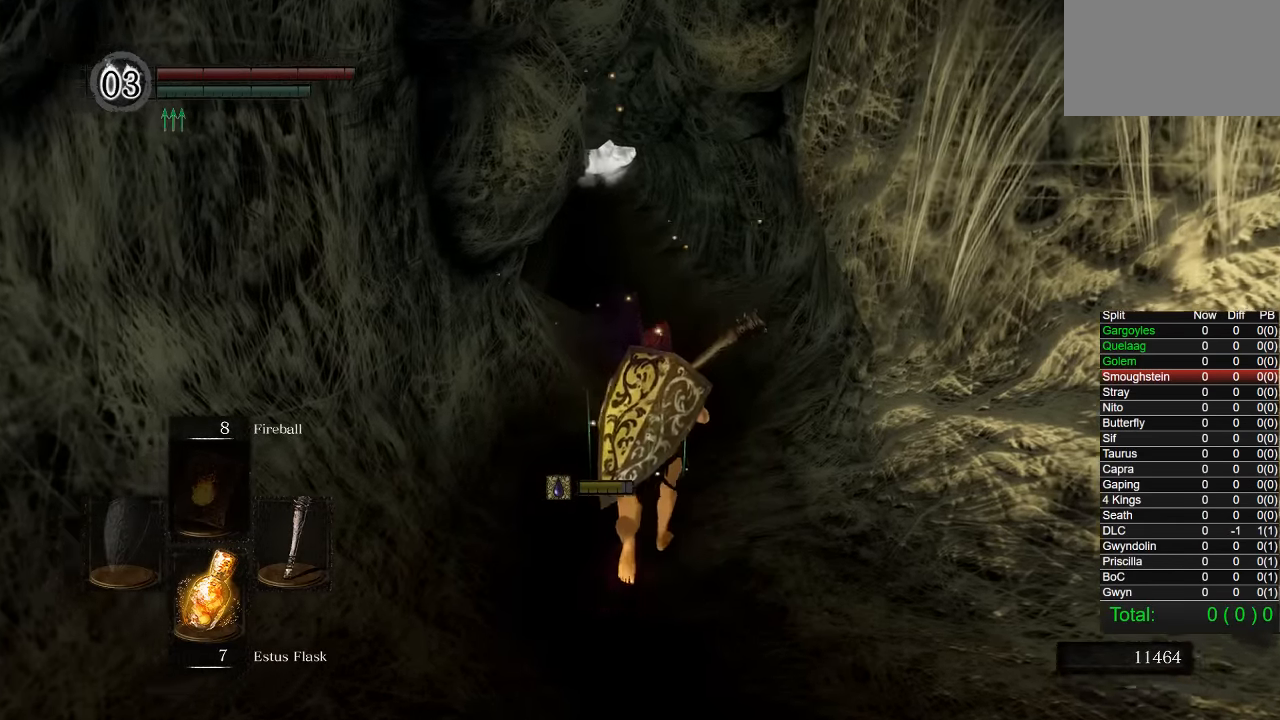
{"buttons": ["CIRCLE"], "left_stick": "up", "right_stick": "center", "events": []}
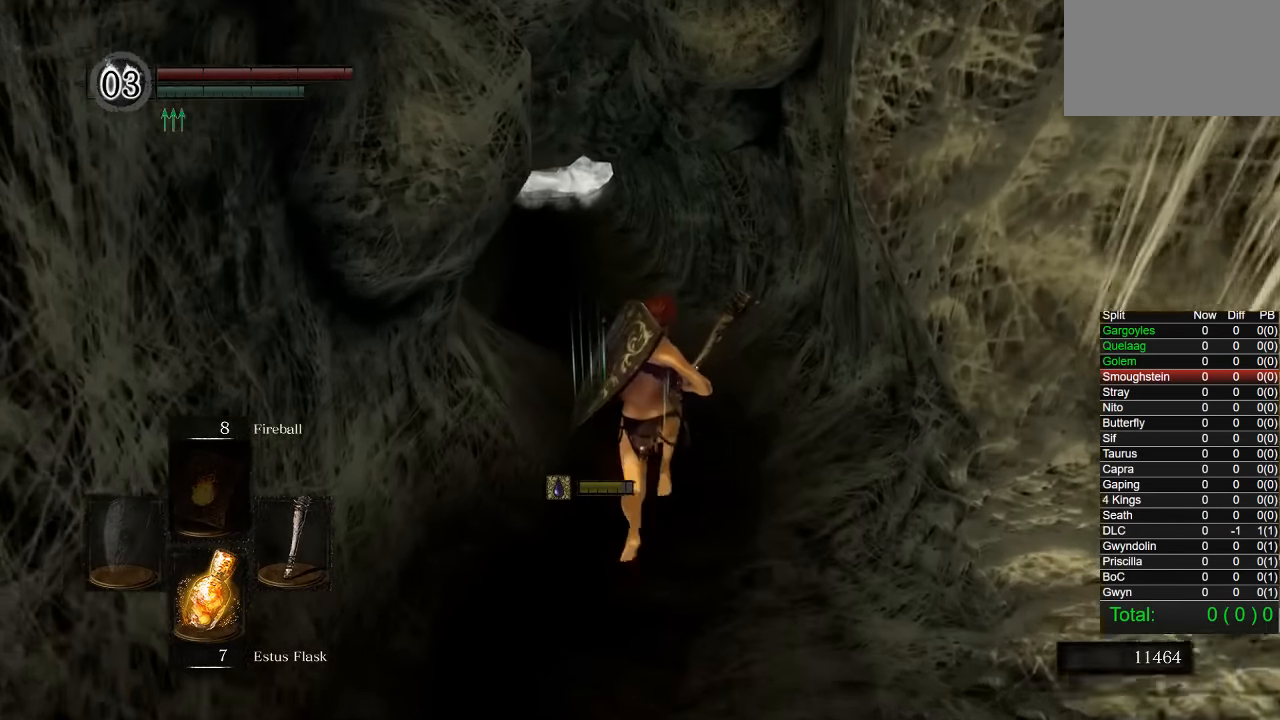
{"buttons": ["CIRCLE"], "left_stick": "up", "right_stick": "center", "events": []}
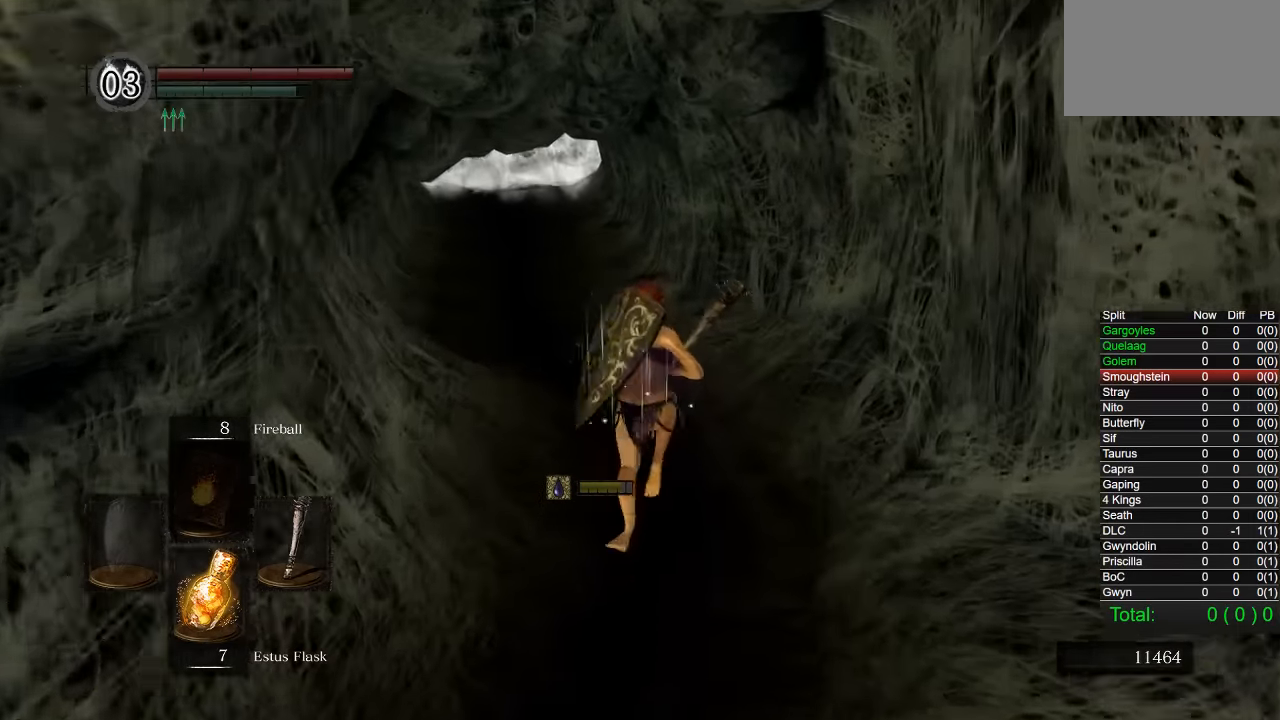
{"buttons": ["CIRCLE"], "left_stick": "up", "right_stick": "center", "events": []}
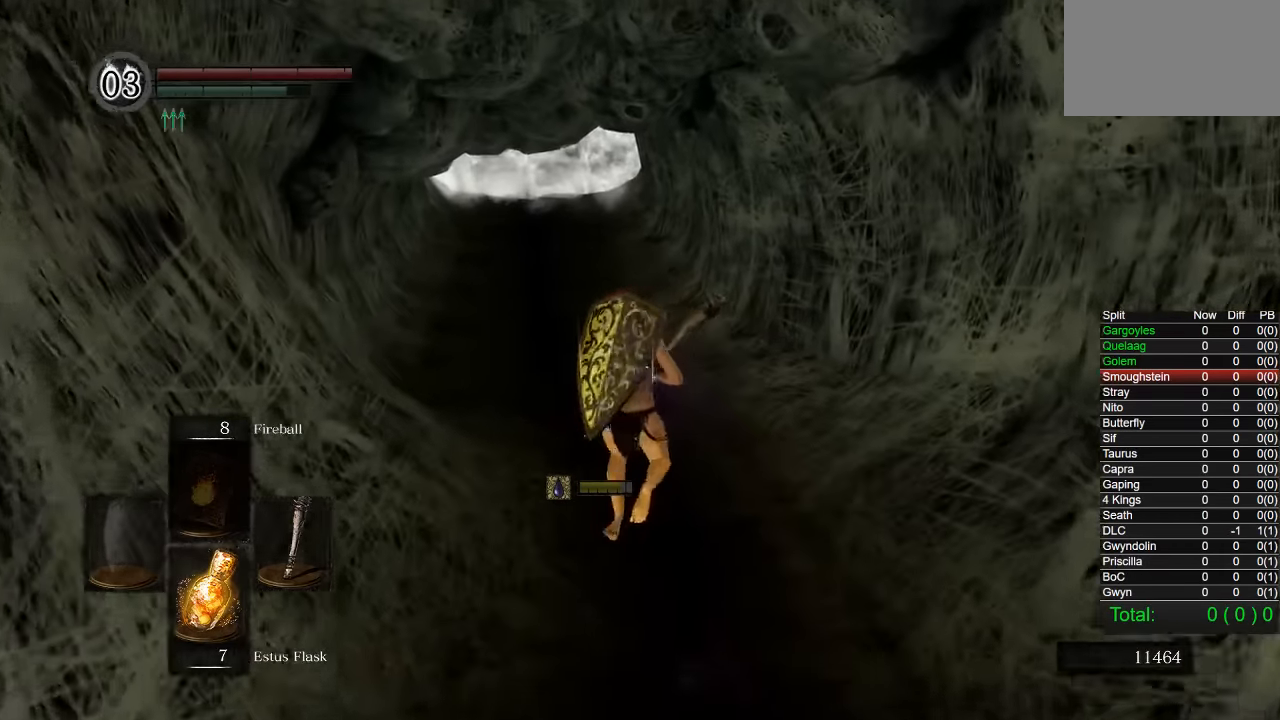
{"buttons": ["CIRCLE"], "left_stick": "up", "right_stick": "center", "events": []}
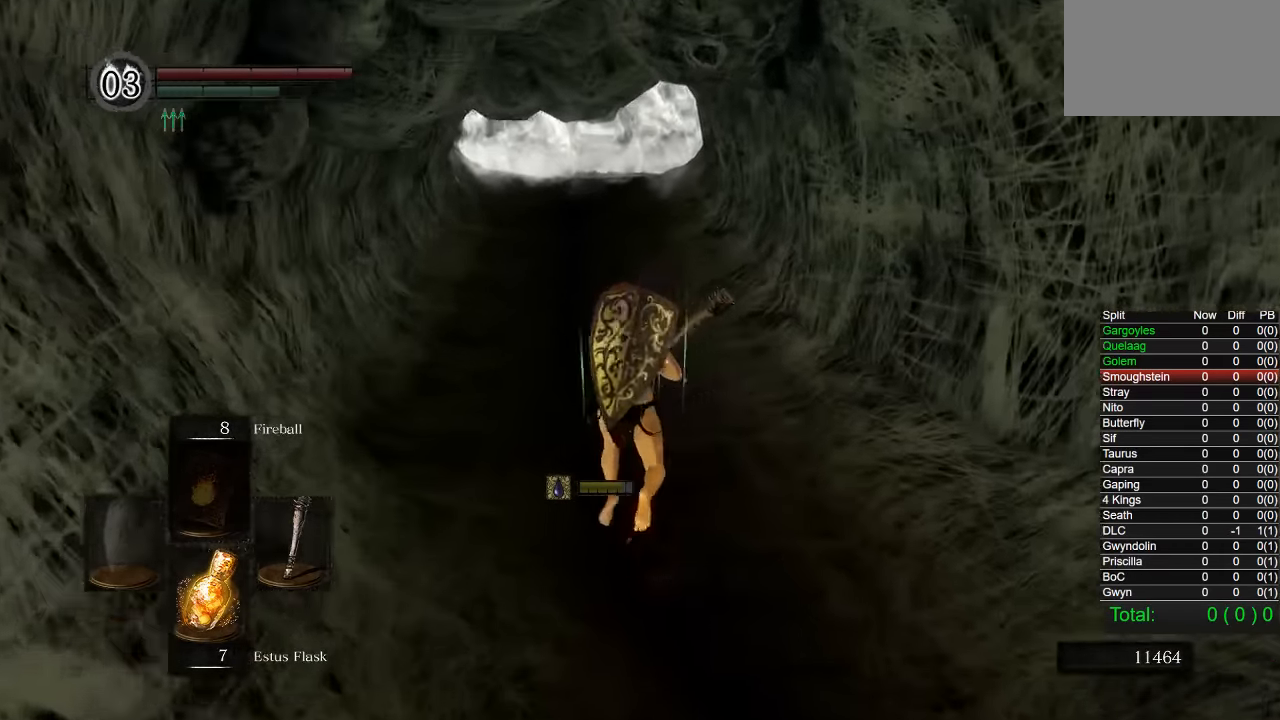
{"buttons": ["CIRCLE"], "left_stick": "up", "right_stick": "center", "events": []}
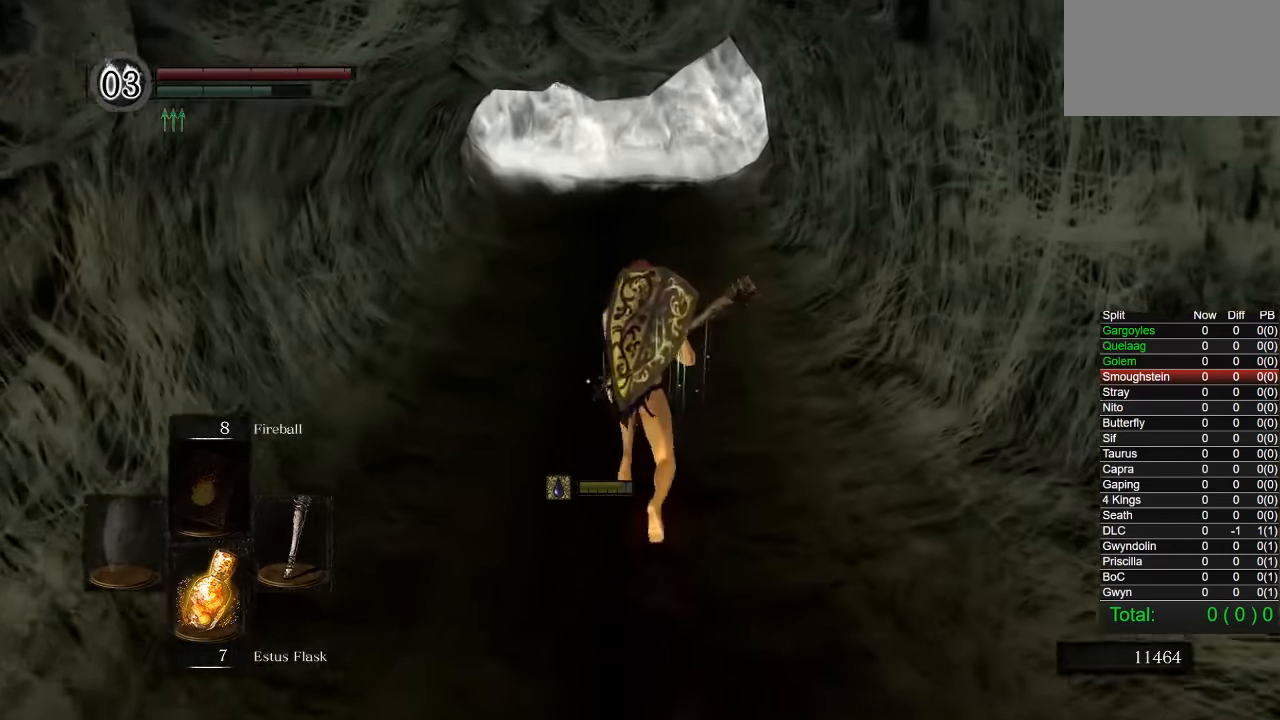
{"buttons": ["CIRCLE"], "left_stick": "up", "right_stick": "center", "events": []}
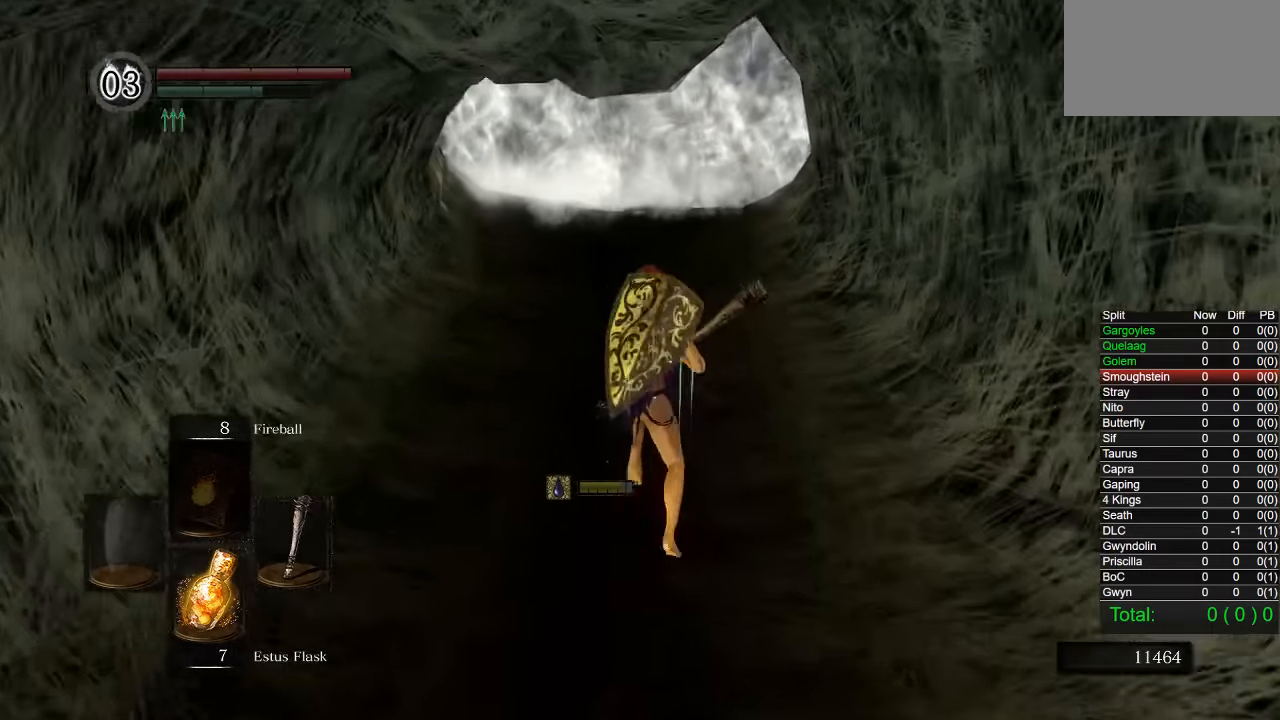
{"buttons": ["CIRCLE"], "left_stick": "up", "right_stick": "down", "events": [[416, "right_stick", "down"]]}
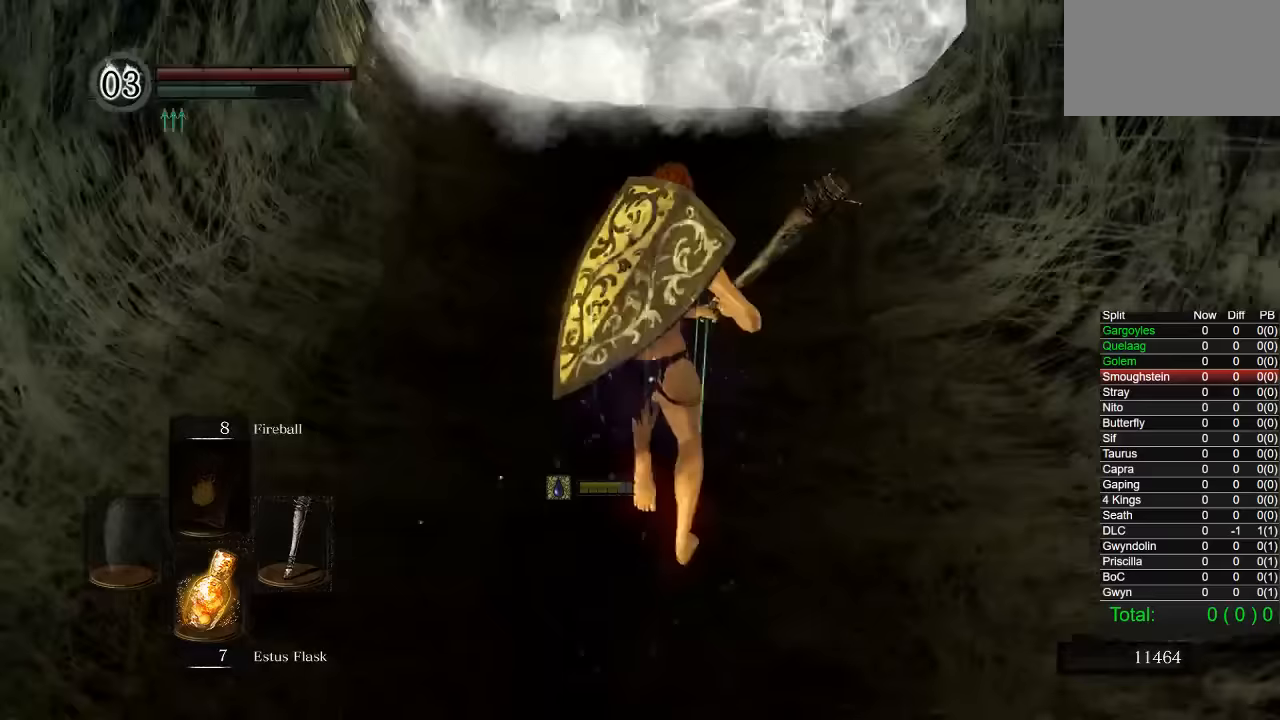
{"buttons": ["CIRCLE"], "left_stick": "up", "right_stick": "center", "events": [[83, "right_stick", "center"]]}
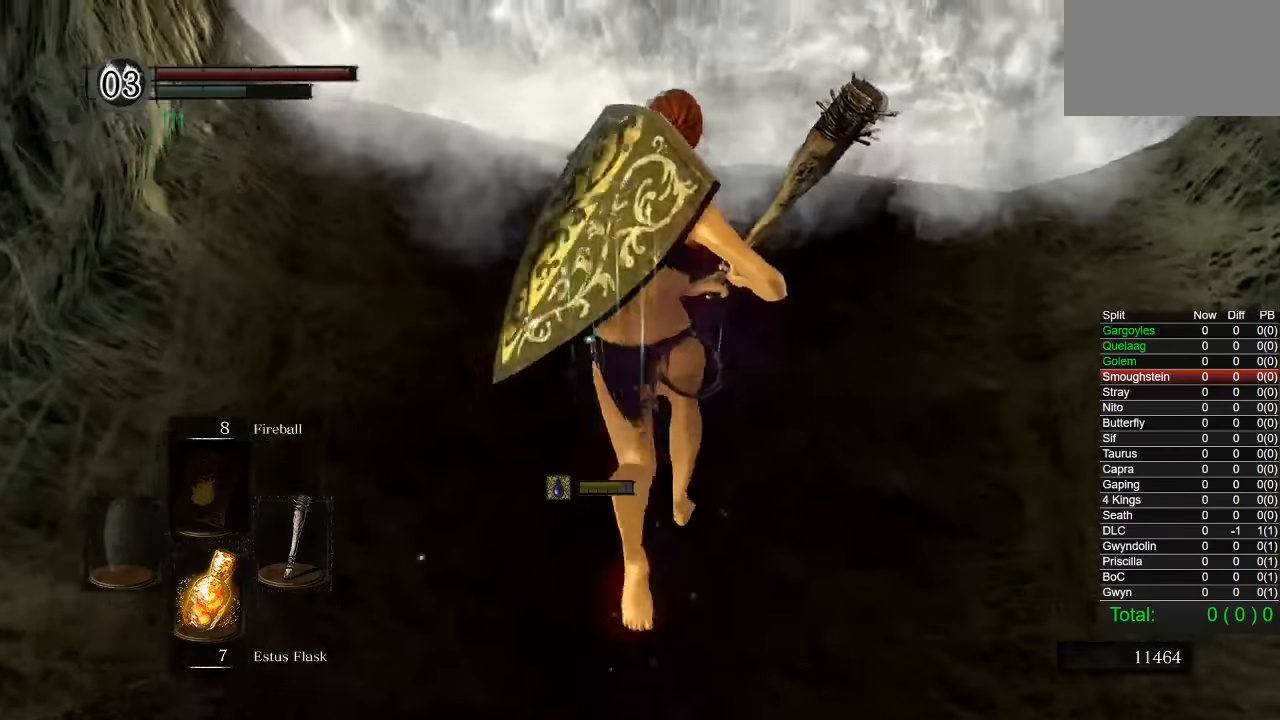
{"buttons": ["CROSS"], "left_stick": "up", "right_stick": "center", "events": [[333, "CIRCLE", "up"], [483, "CROSS", "down"]]}
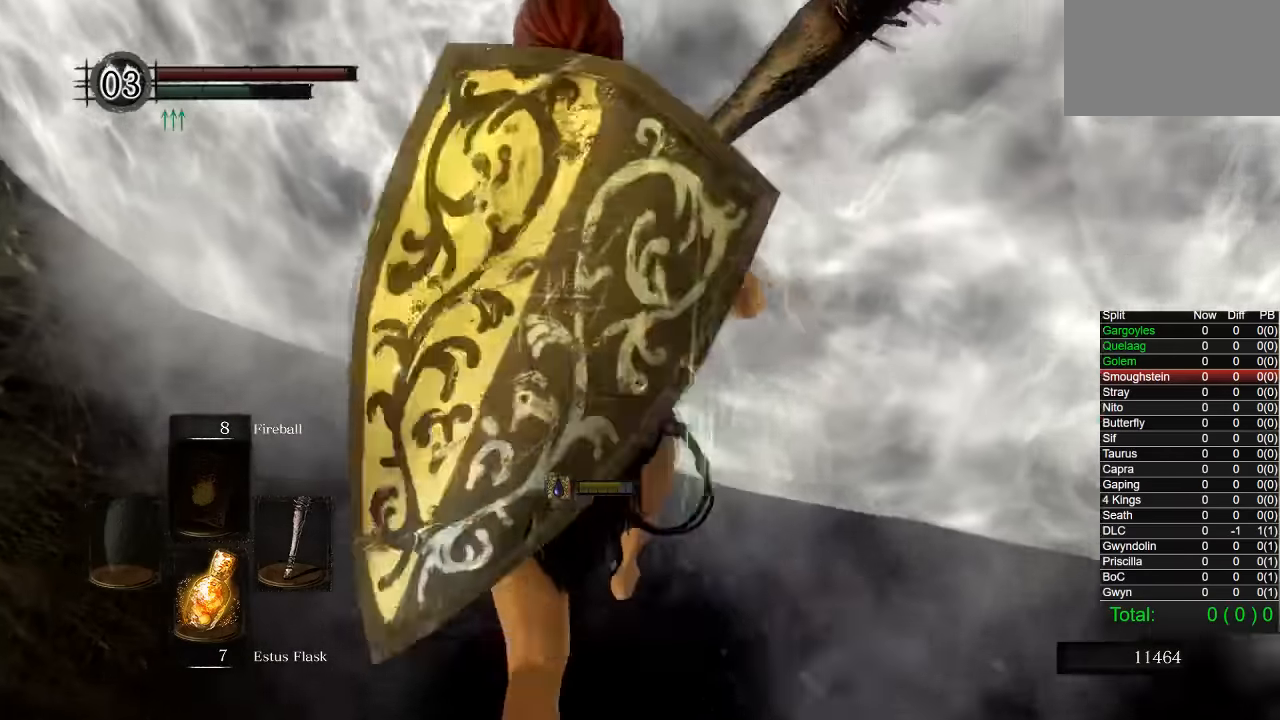
{"buttons": ["CROSS"], "left_stick": "left", "right_stick": "center", "events": [[50, "CROSS", "up"], [117, "CROSS", "down"], [117, "left_stick", "center"], [200, "CROSS", "up"], [267, "CROSS", "down"], [367, "CROSS", "up"], [433, "CROSS", "down"], [433, "left_stick", "left"]]}
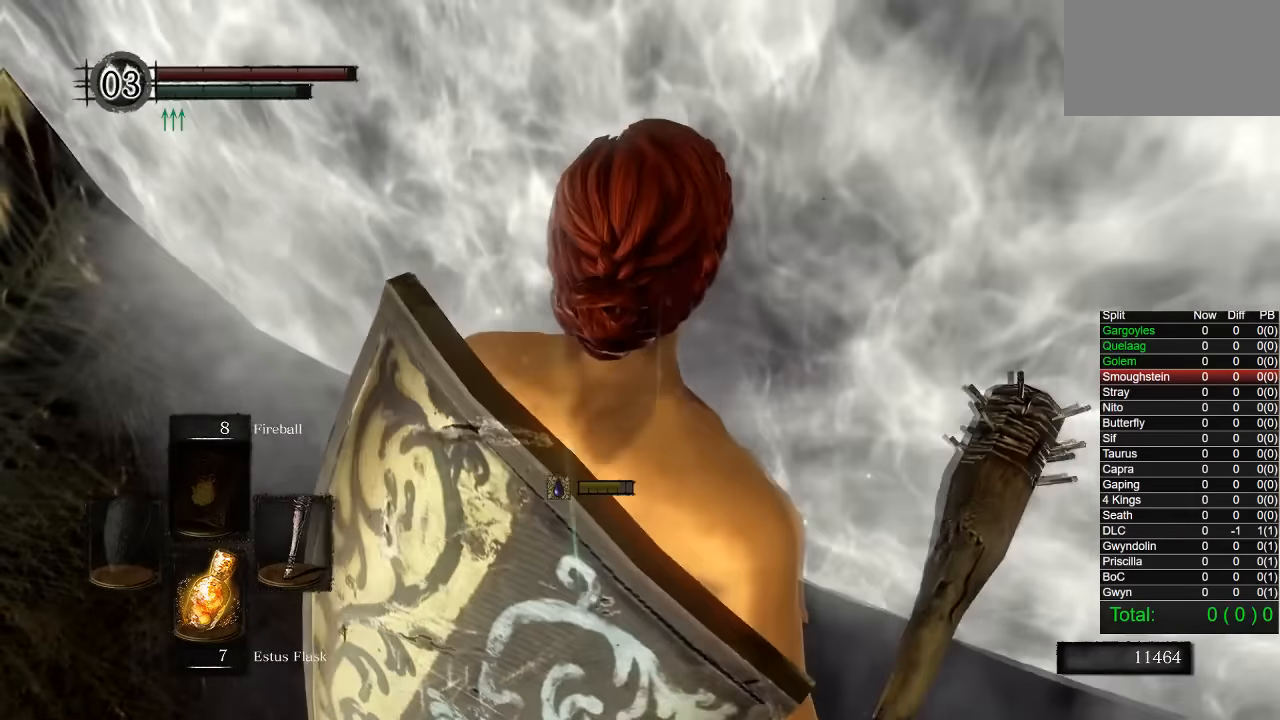
{"buttons": [], "left_stick": "center", "right_stick": "center", "events": [[50, "CROSS", "up"], [117, "CROSS", "down"], [200, "left_stick", "center"], [233, "CROSS", "up"]]}
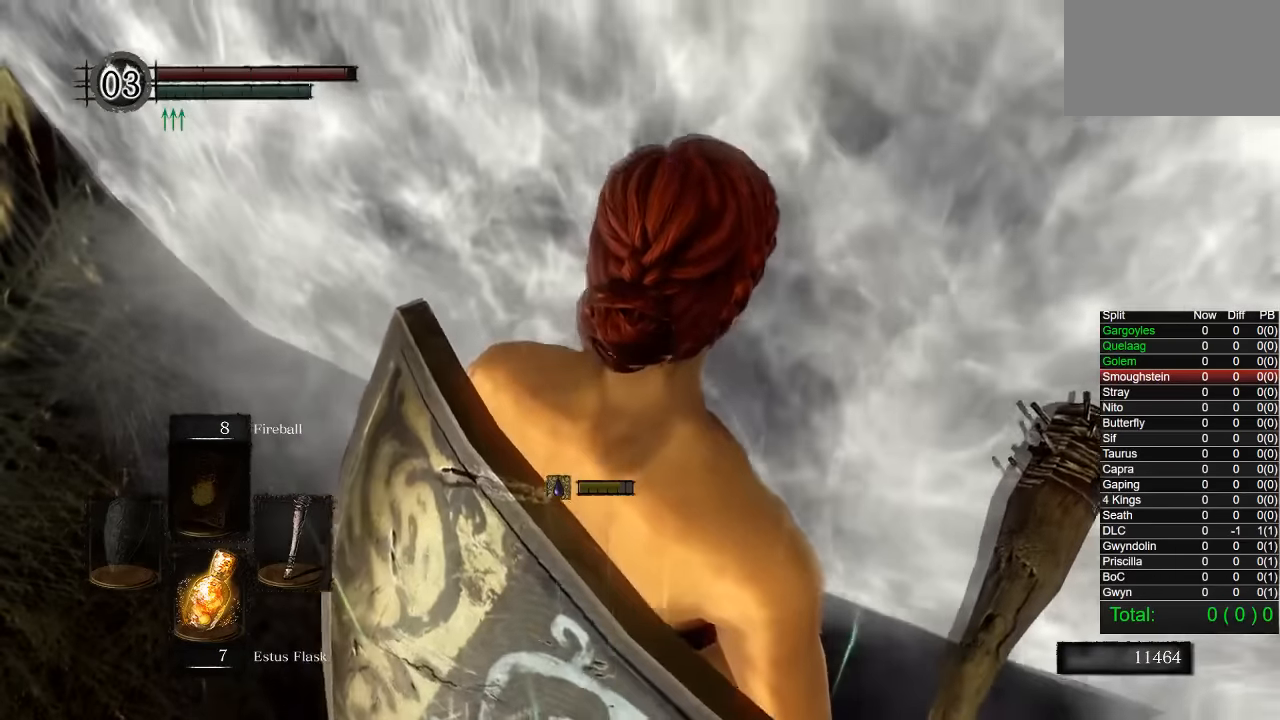
{"buttons": [], "left_stick": "center", "right_stick": "center", "events": []}
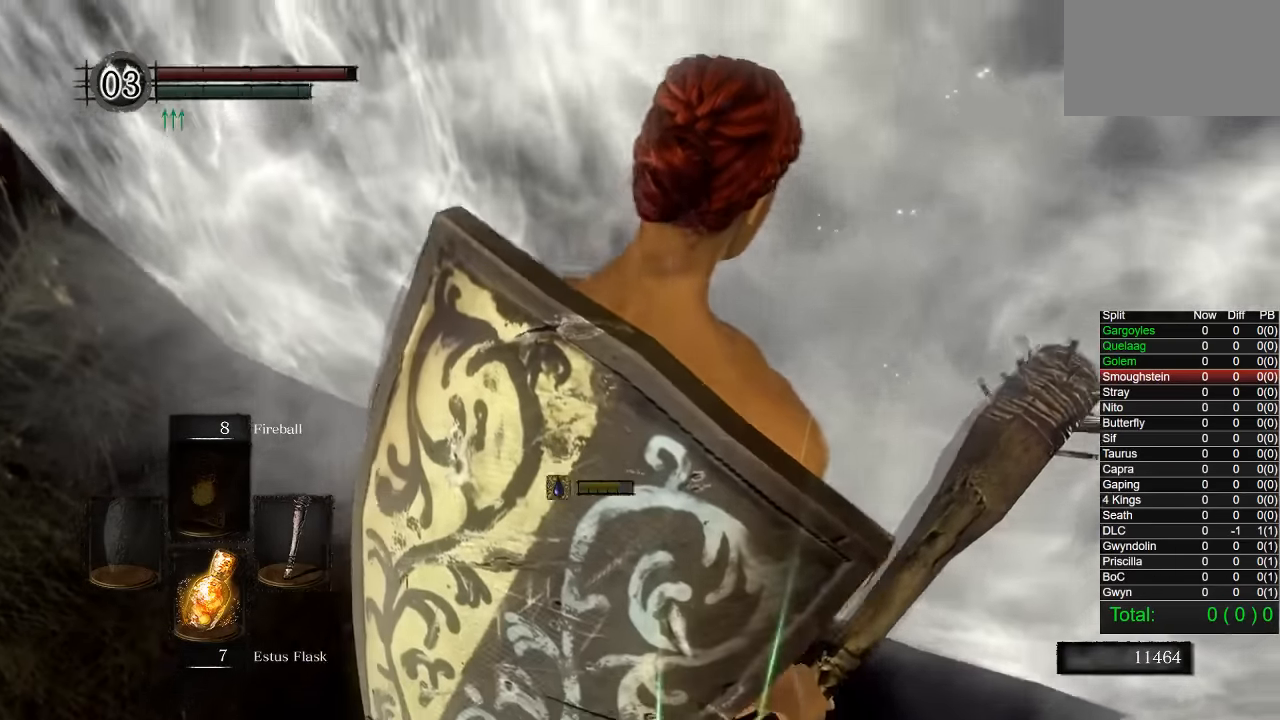
{"buttons": [], "left_stick": "center", "right_stick": "center", "events": []}
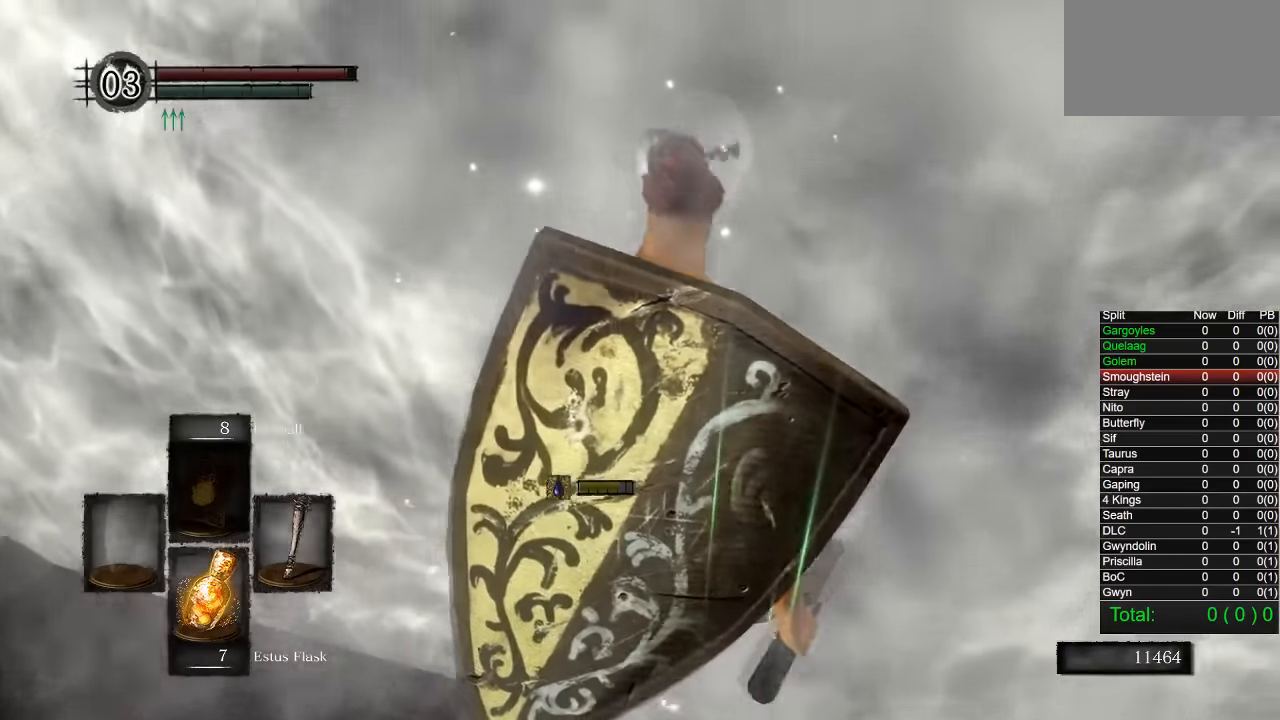
{"buttons": [], "left_stick": "center", "right_stick": "center", "events": [[417, "L1", "down"], [483, "L1", "up"]]}
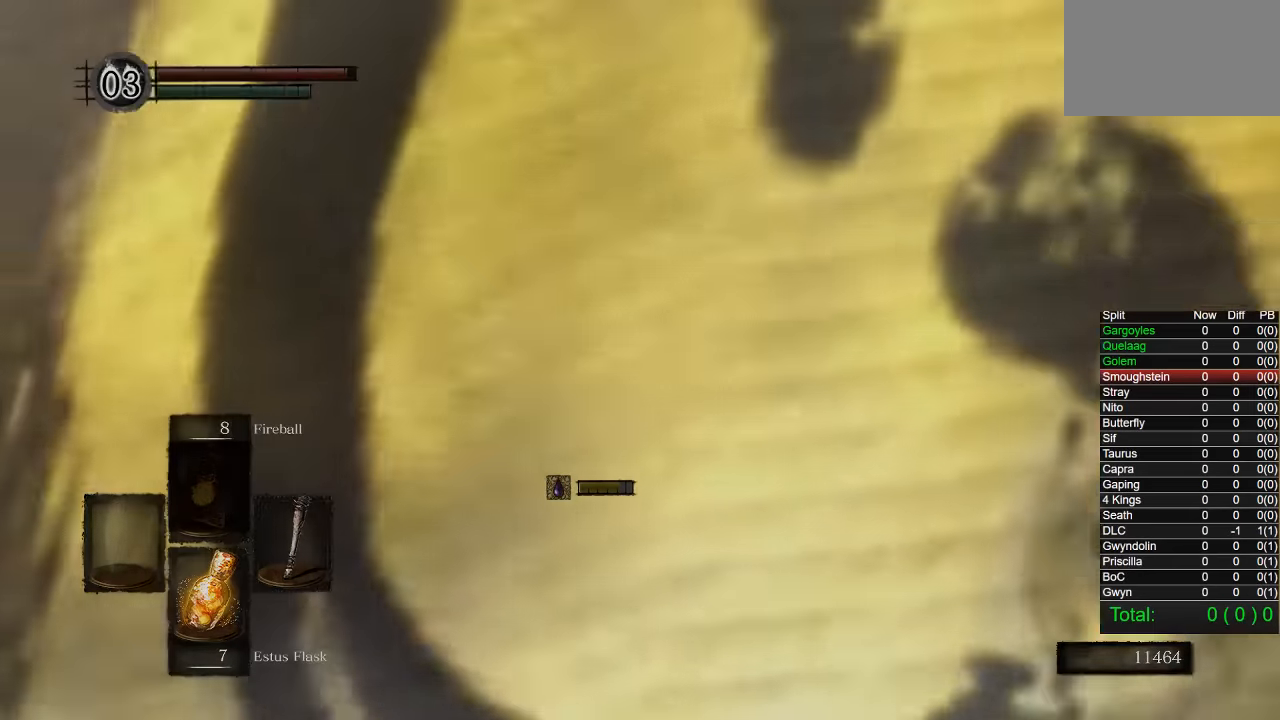
{"buttons": [], "left_stick": "up", "right_stick": "center", "events": [[300, "left_stick", "up"]]}
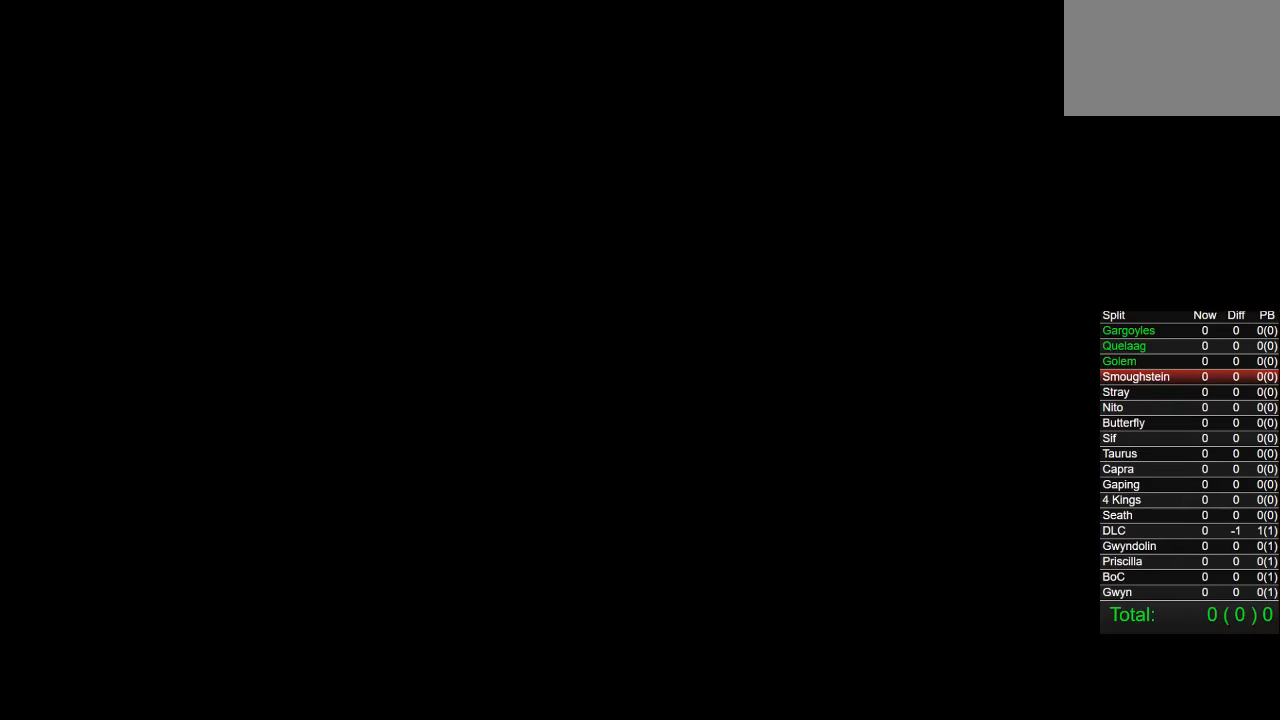
{"buttons": [], "left_stick": "up", "right_stick": "center", "events": [[300, "START", "down"], [450, "START", "up"]]}
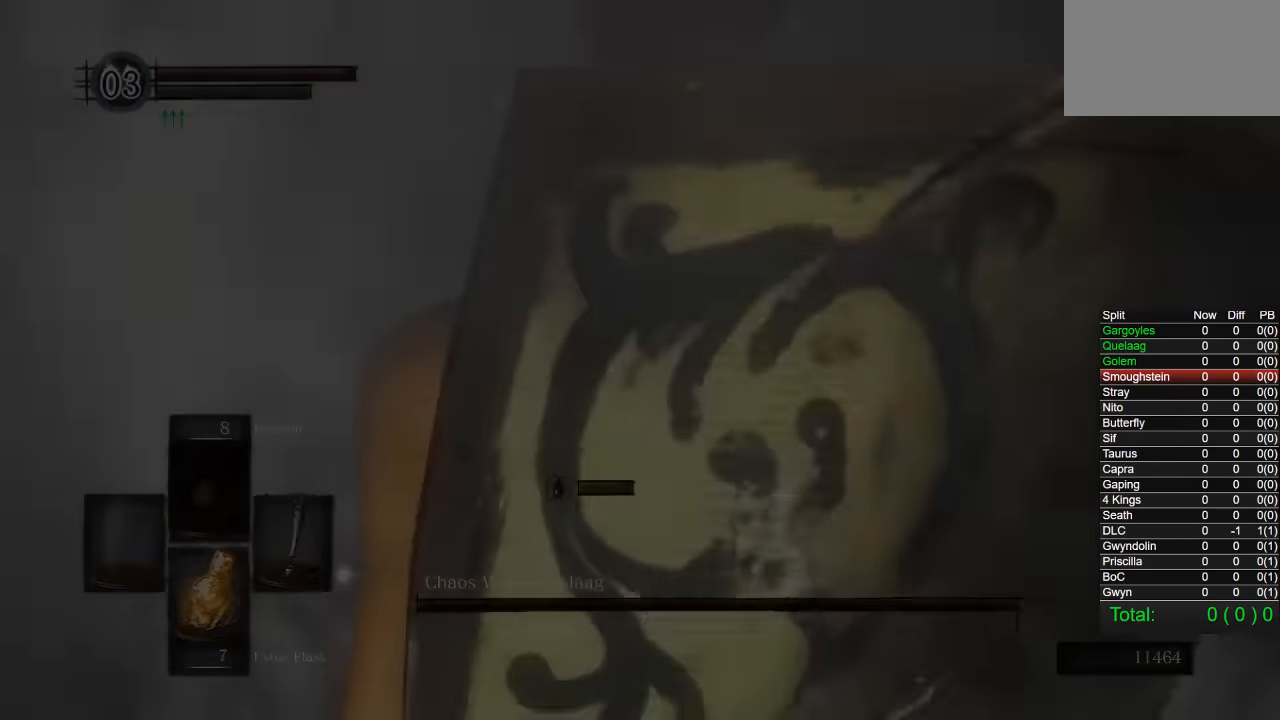
{"buttons": [], "left_stick": "up", "right_stick": "center", "events": []}
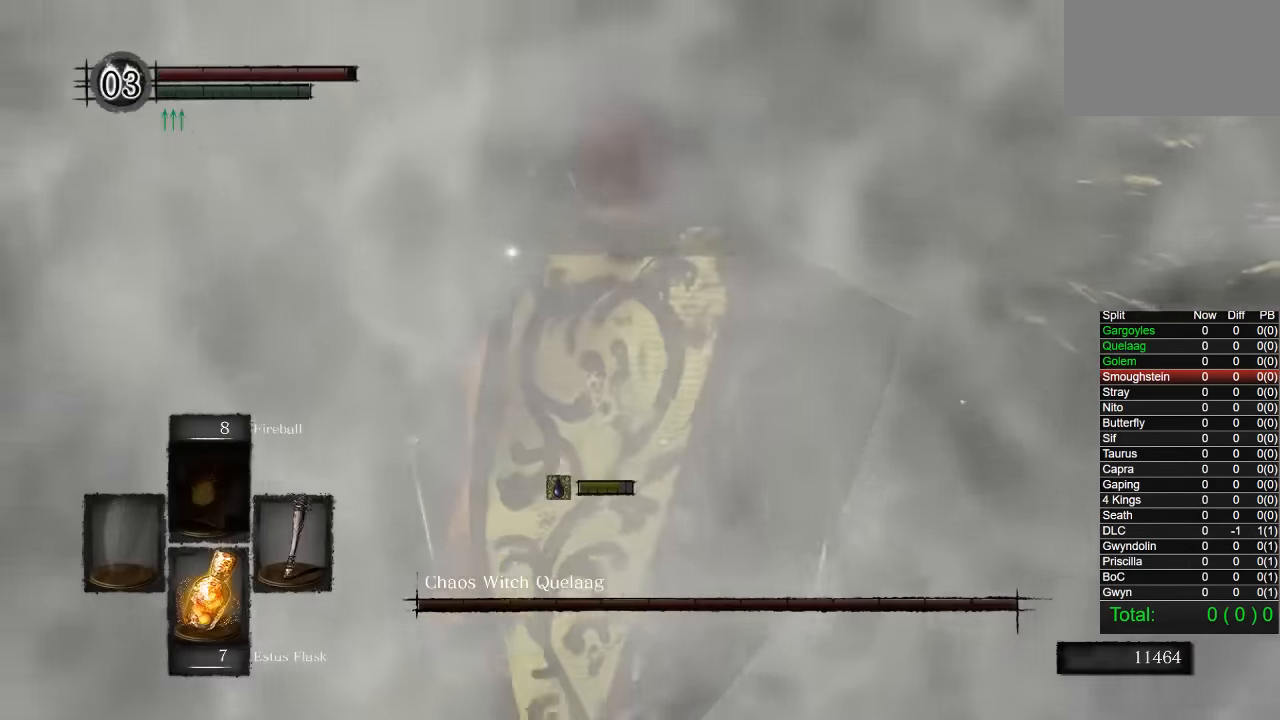
{"buttons": ["CIRCLE"], "left_stick": "up", "right_stick": "center", "events": [[67, "CIRCLE", "down"]]}
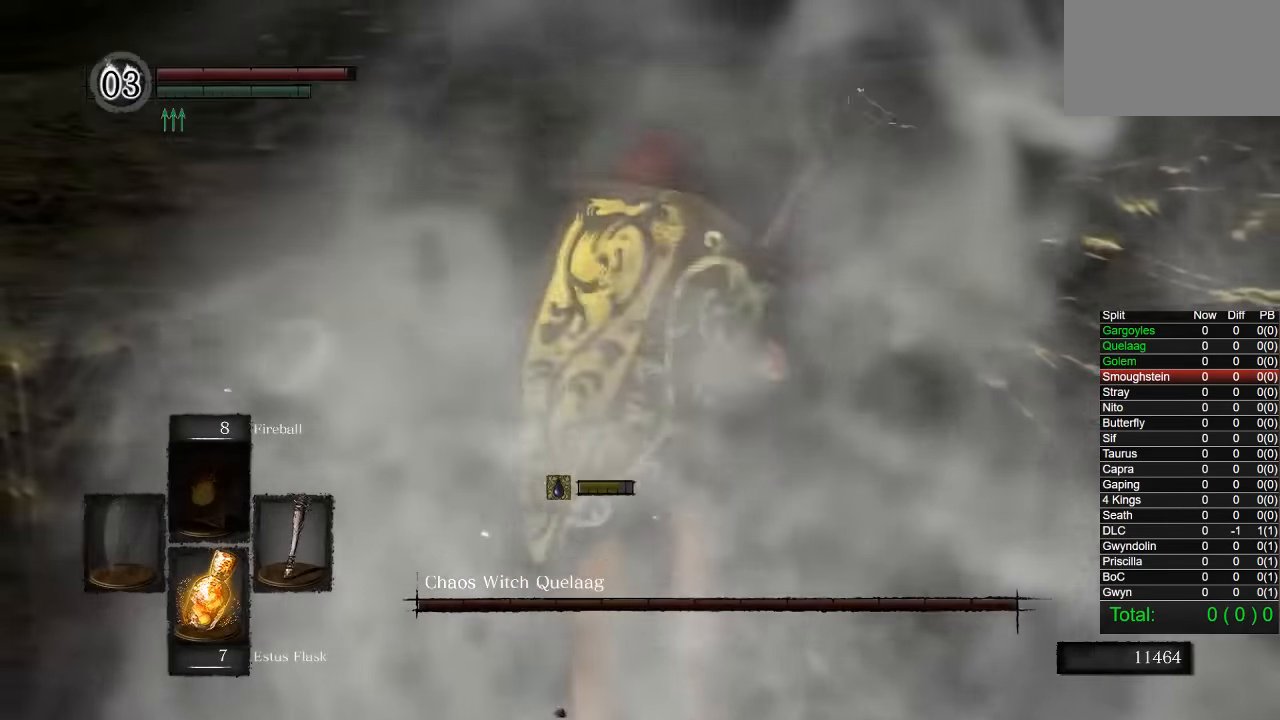
{"buttons": ["CIRCLE"], "left_stick": "up", "right_stick": "center", "events": []}
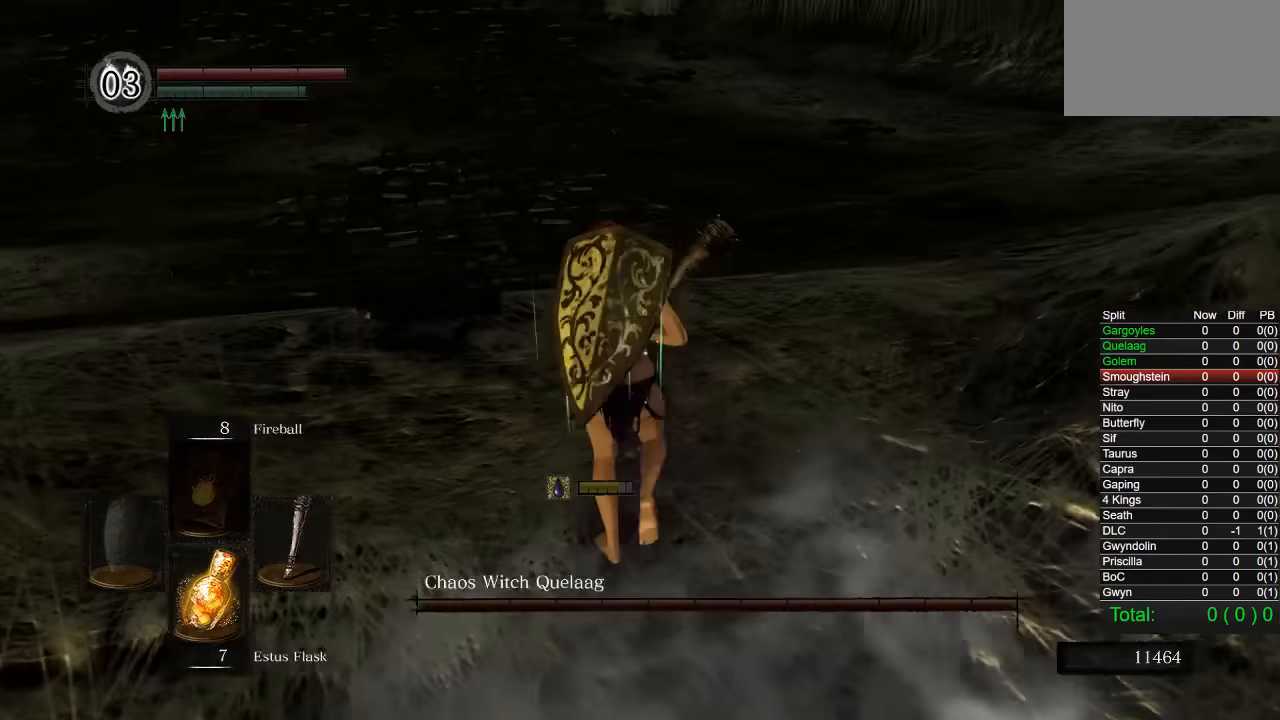
{"buttons": ["CIRCLE", "R1"], "left_stick": "up", "right_stick": "center", "events": [[317, "R1", "down"], [350, "L1", "down"], [384, "R1", "up"], [417, "L1", "up"], [434, "R1", "down"]]}
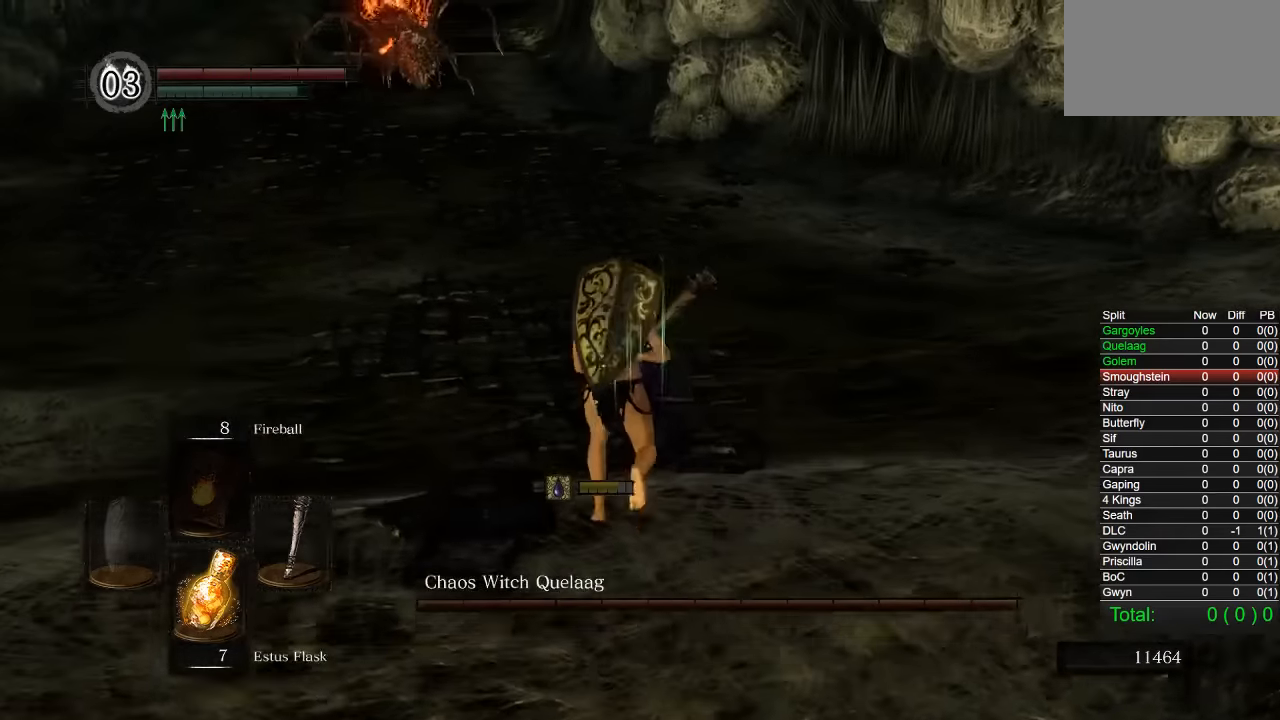
{"buttons": ["CIRCLE"], "left_stick": "up", "right_stick": "center", "events": [[17, "R1", "up"], [50, "right_stick", "left"], [67, "R1", "down"], [134, "right_stick", "center"], [284, "R1", "up"], [384, "R1", "down"], [500, "R1", "up"]]}
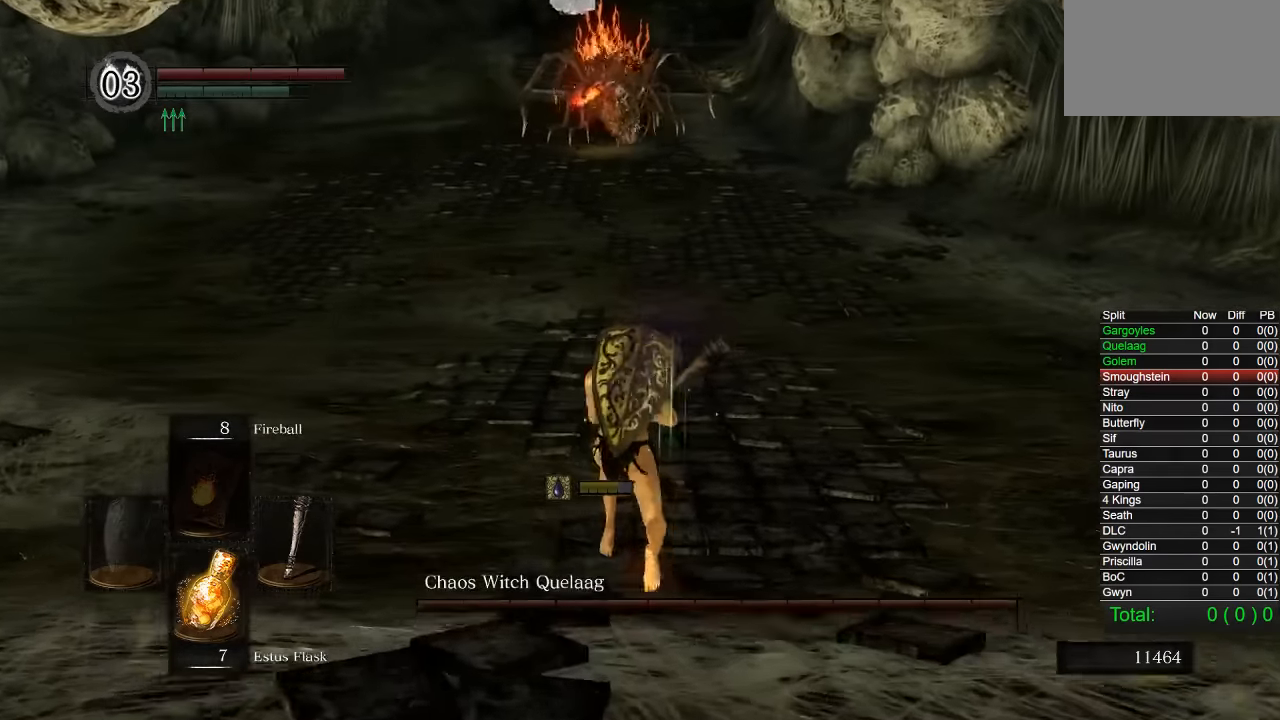
{"buttons": ["CIRCLE"], "left_stick": "up", "right_stick": "center", "events": [[184, "R1", "down"], [250, "R1", "up"]]}
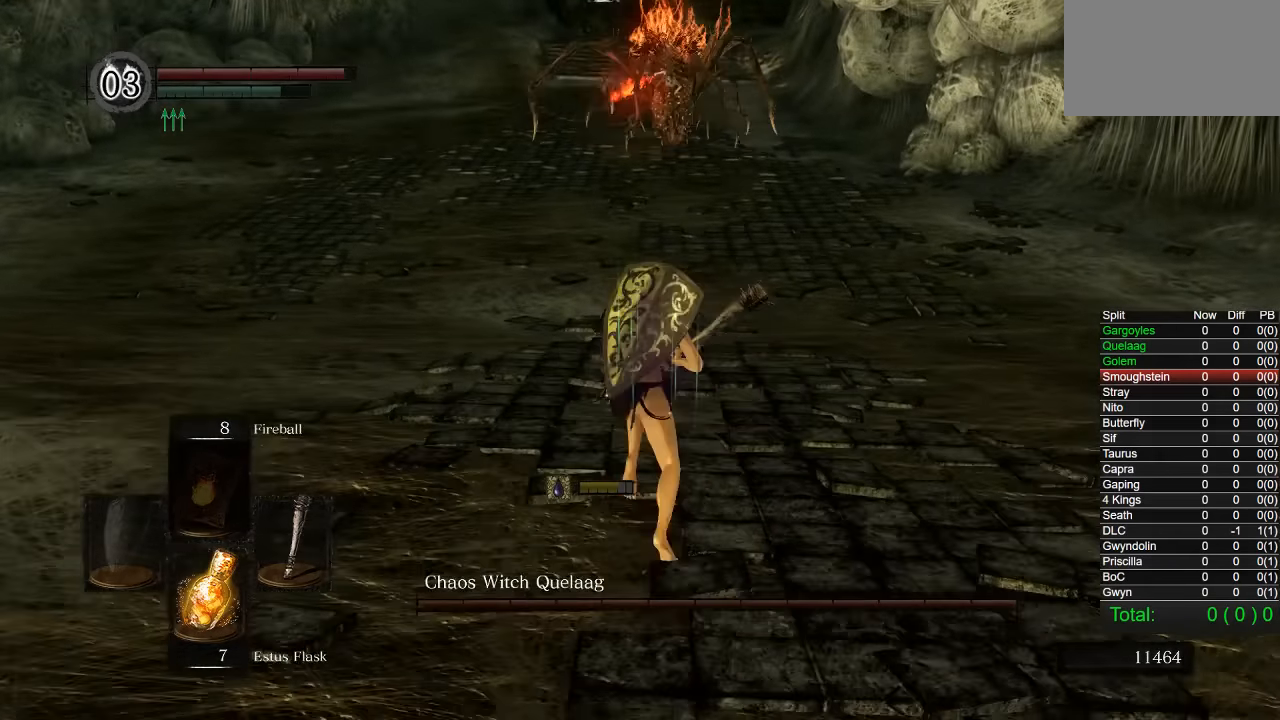
{"buttons": ["CIRCLE"], "left_stick": "up", "right_stick": "center", "events": []}
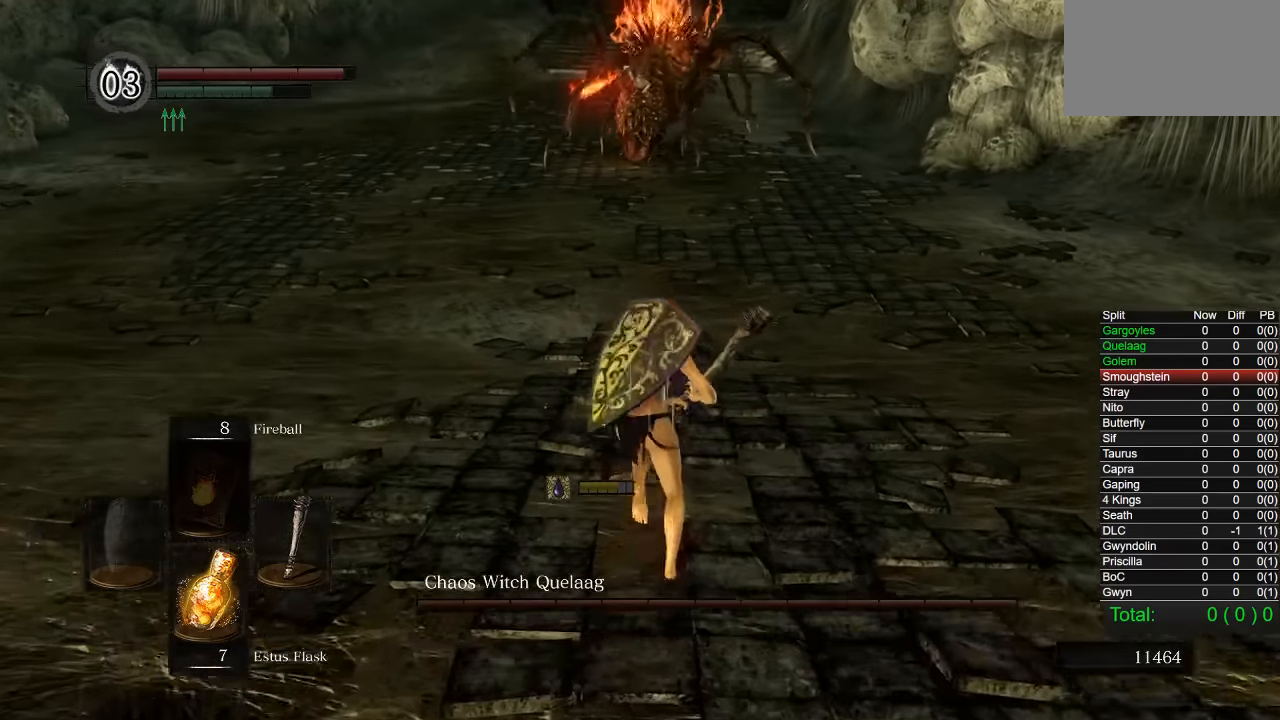
{"buttons": ["CIRCLE", "L1"], "left_stick": "up", "right_stick": "center", "events": [[367, "L1", "down"]]}
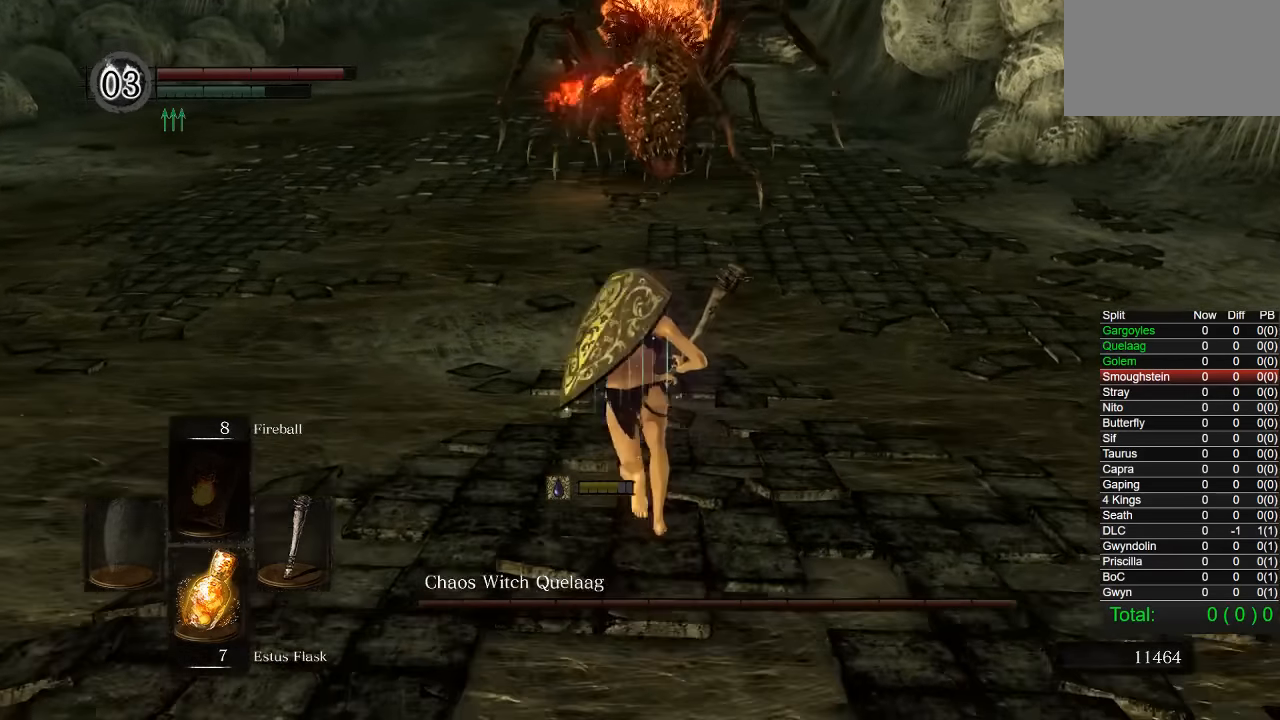
{"buttons": ["CIRCLE"], "left_stick": "up", "right_stick": "right", "events": [[34, "L1", "up"], [84, "L1", "down"], [134, "L1", "up"], [134, "right_stick", "right"], [317, "R1", "down"], [400, "R1", "up"]]}
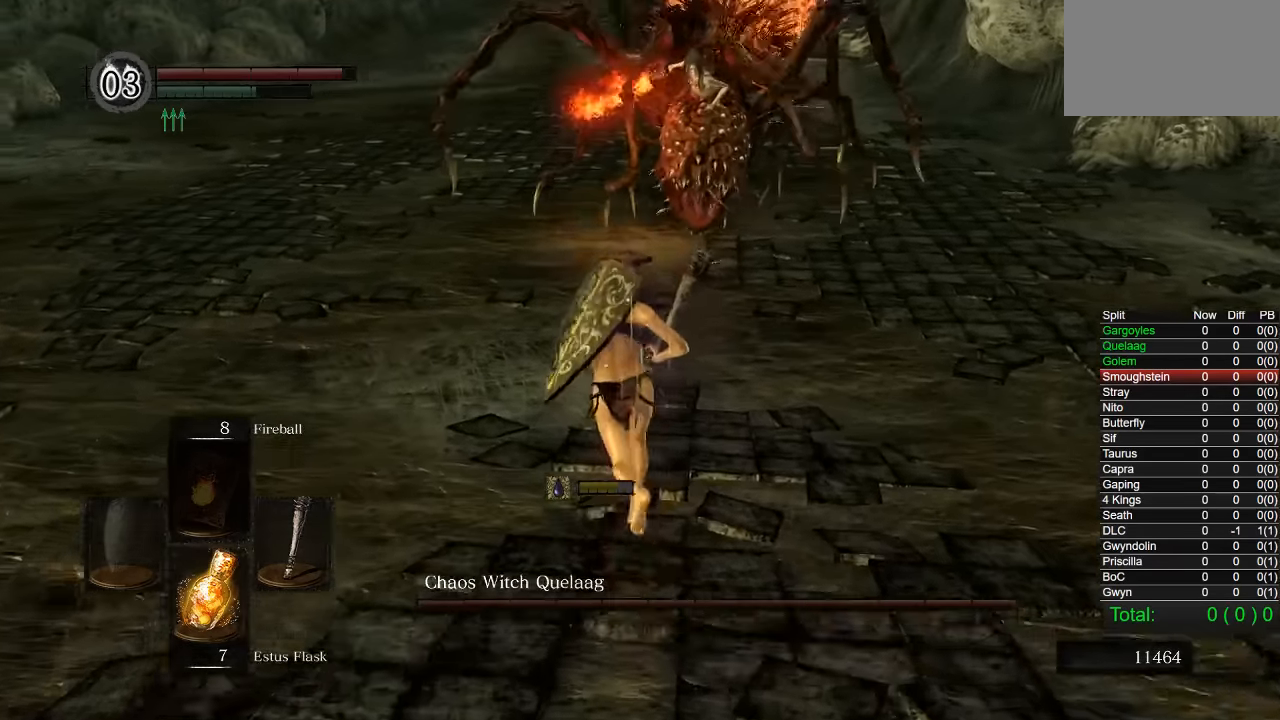
{"buttons": ["CIRCLE"], "left_stick": "up-left", "right_stick": "right", "events": [[150, "R1", "down"], [234, "R1", "up"], [450, "left_stick", "up-left"]]}
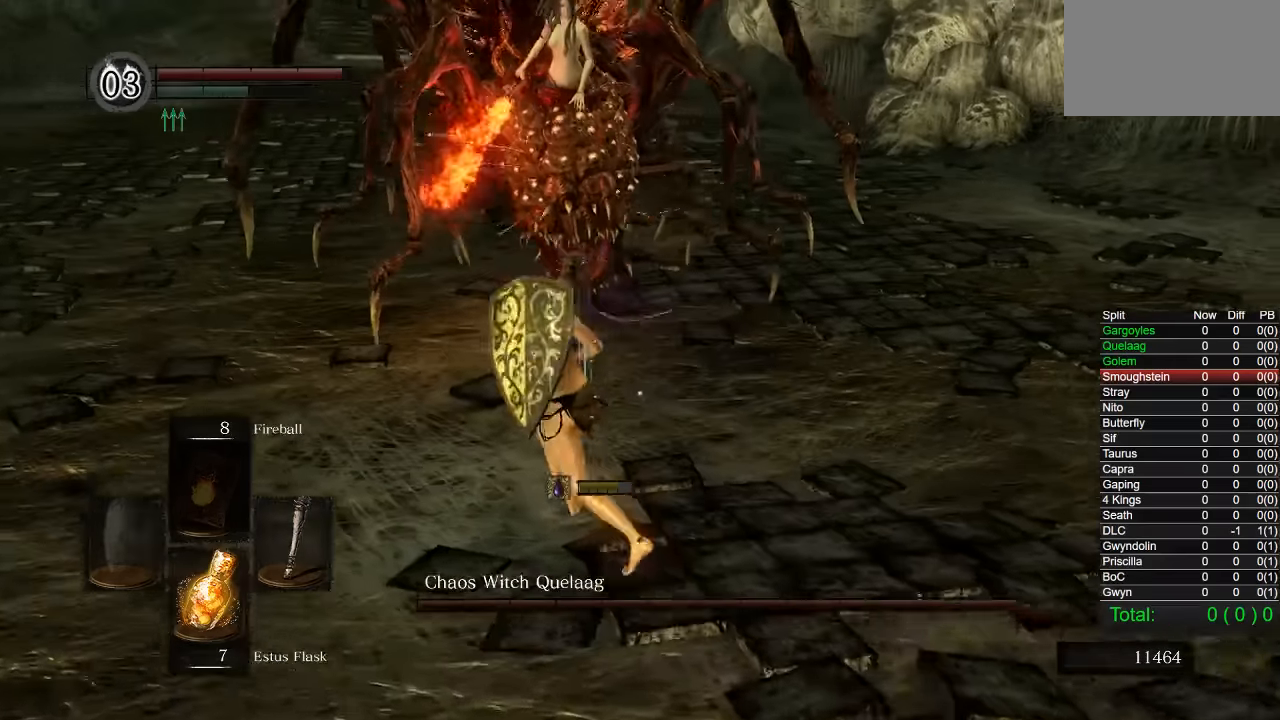
{"buttons": ["CIRCLE", "R1"], "left_stick": "up-left", "right_stick": "right", "events": [[17, "R1", "down"], [134, "R1", "up"], [434, "R1", "down"]]}
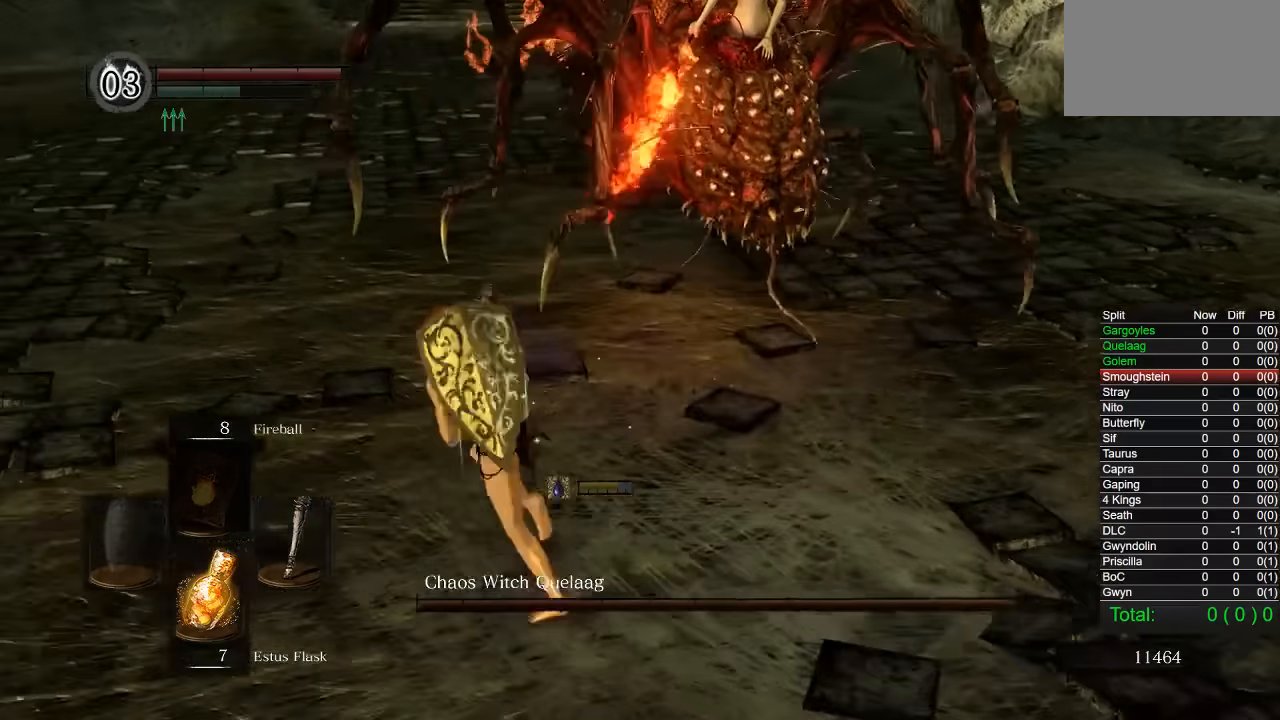
{"buttons": [], "left_stick": "up-left", "right_stick": "center", "events": [[217, "L1", "down"], [217, "R1", "up"], [267, "R1", "down"], [267, "right_stick", "center"], [334, "CIRCLE", "up"], [334, "L1", "up"], [400, "R1", "up"]]}
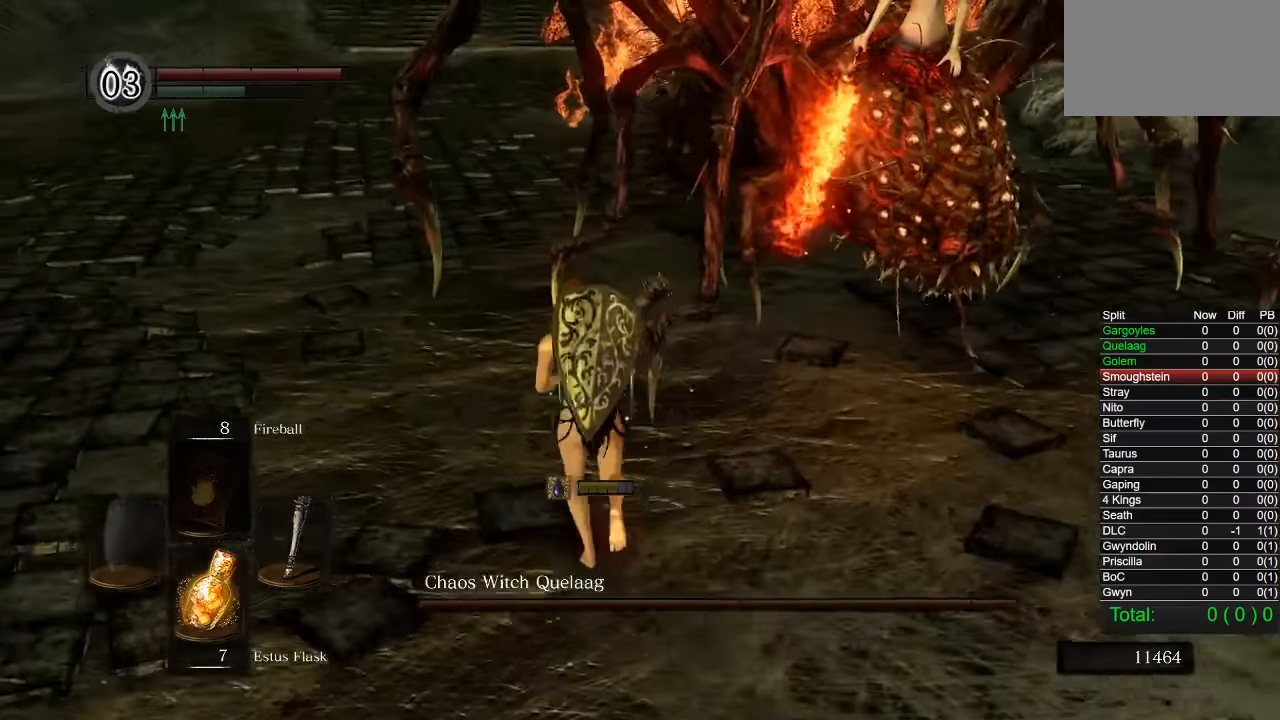
{"buttons": ["L1"], "left_stick": "up-left", "right_stick": "center", "events": [[150, "R1", "down"], [150, "R2", "down"], [200, "L1", "down"], [250, "L1", "up"], [250, "R1", "up"], [267, "R2", "up"], [400, "L1", "down"]]}